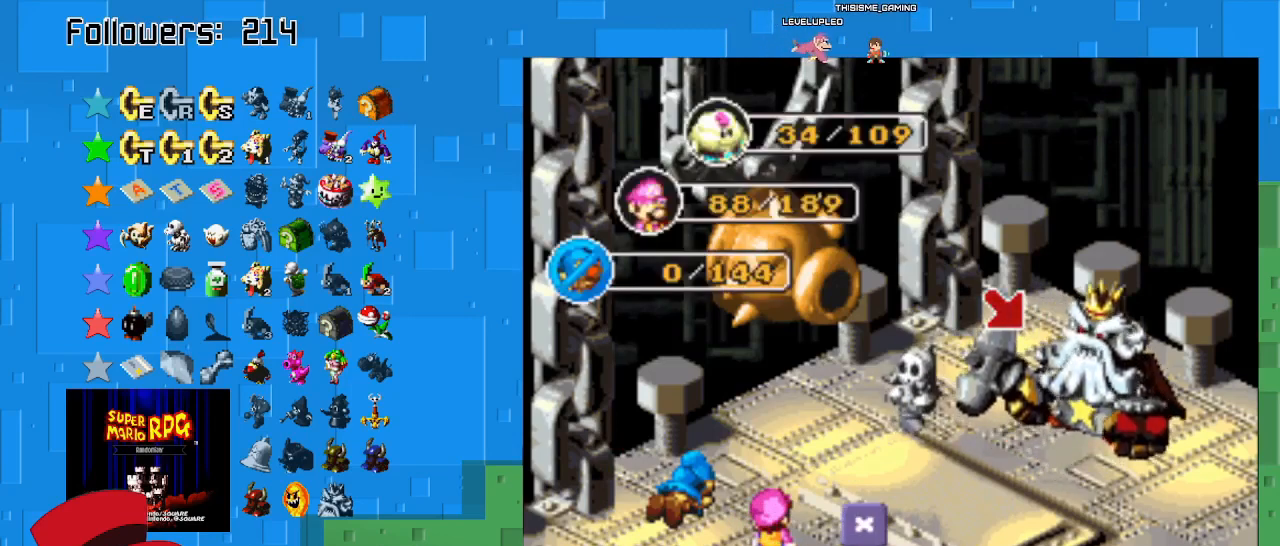
Gameplay with a controller (PlayStation layout); each line is a JSON object with the inputs held at the frame after it. "events" lists button and stick changes between this image and that frame as [ms after this image, input, new state], when the widget could be followed in between. Not read: L3 R3.
{"buttons": [], "left_stick": "center", "right_stick": "center", "events": [[133, "CIRCLE", "down"], [400, "CIRCLE", "up"]]}
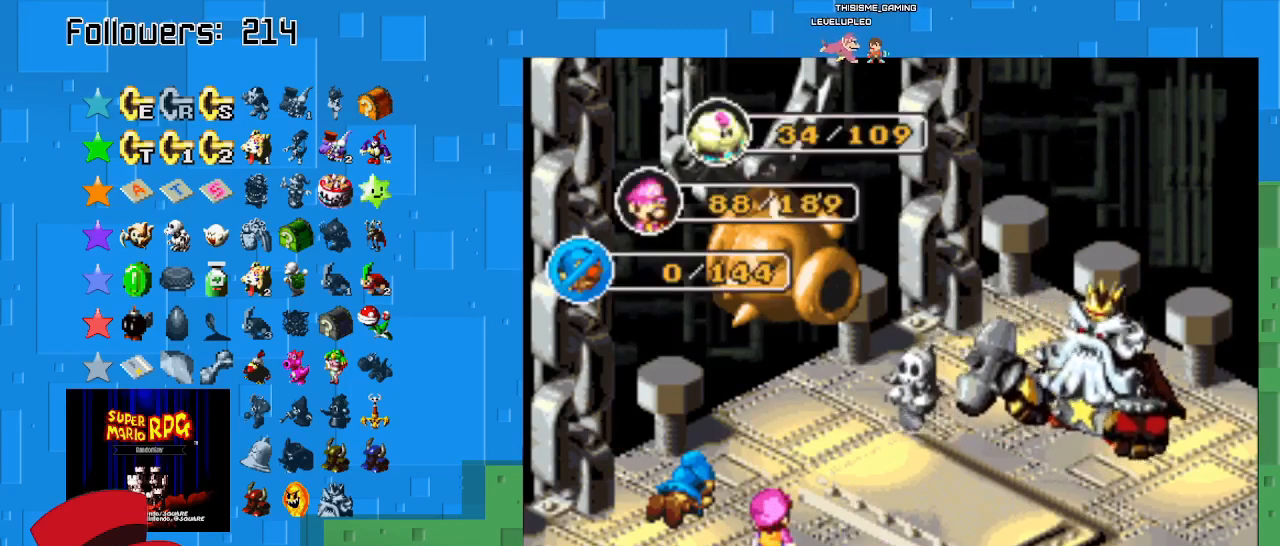
{"buttons": [], "left_stick": "center", "right_stick": "center", "events": []}
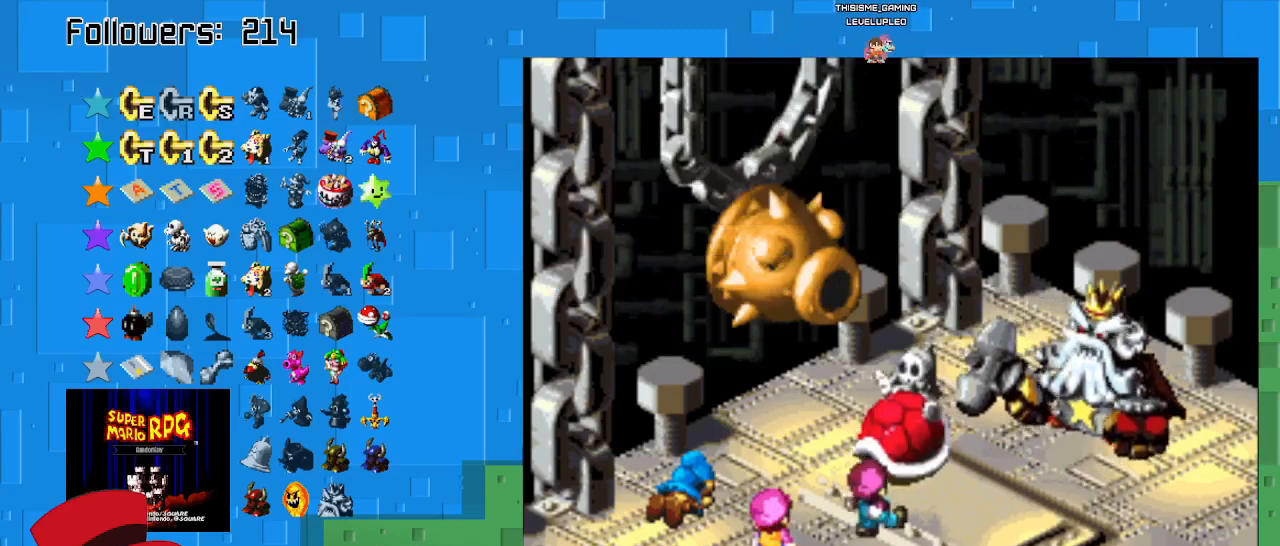
{"buttons": ["CIRCLE"], "left_stick": "center", "right_stick": "center", "events": [[133, "CIRCLE", "down"]]}
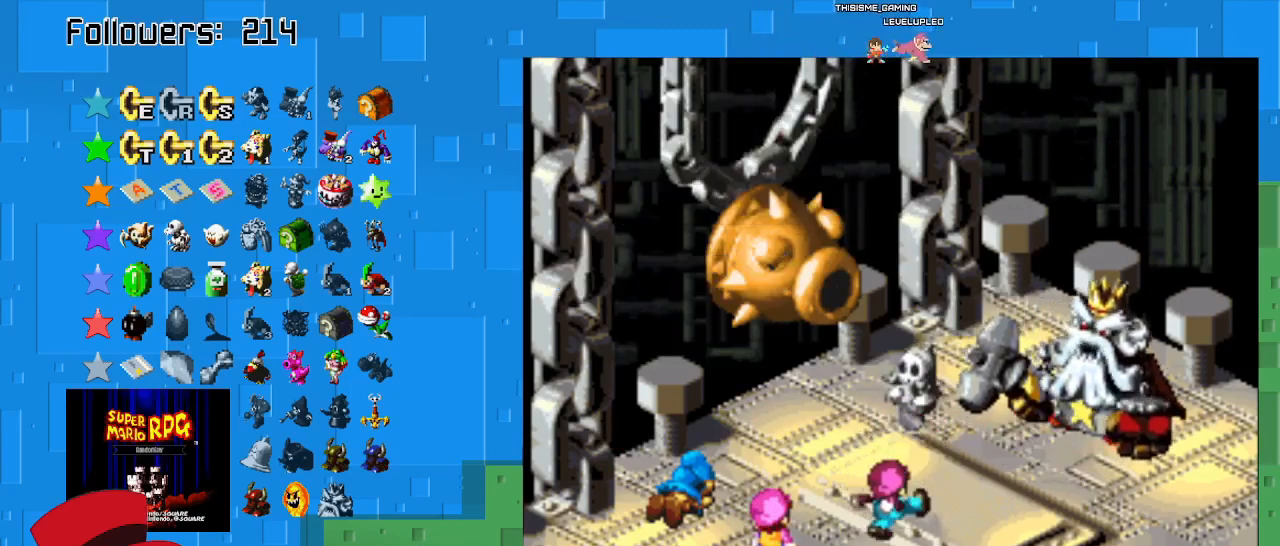
{"buttons": ["CIRCLE"], "left_stick": "center", "right_stick": "center", "events": []}
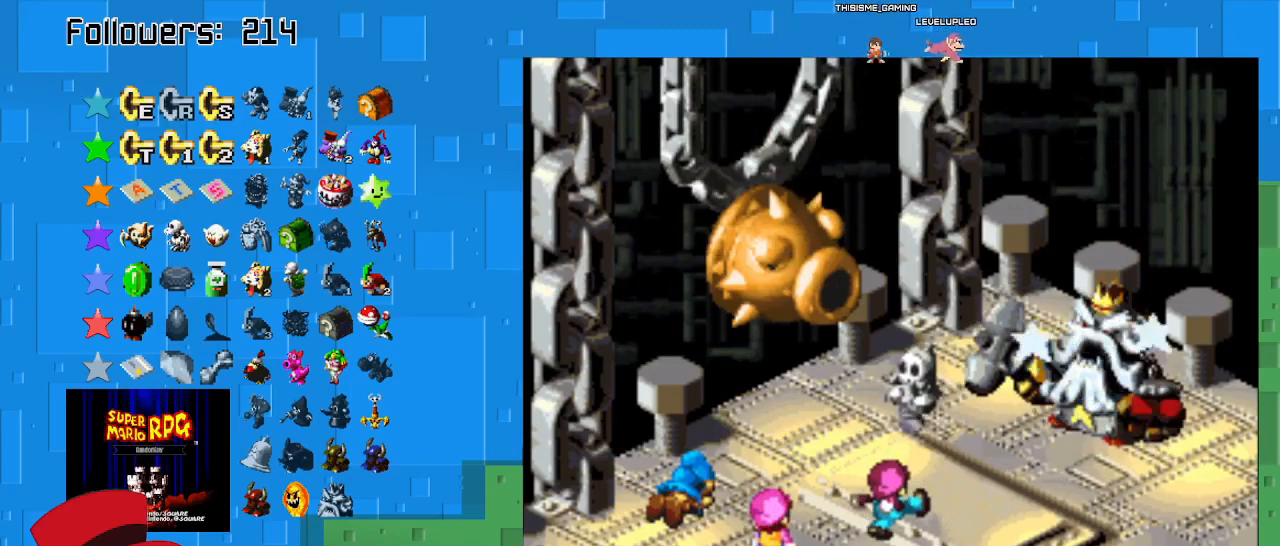
{"buttons": ["CIRCLE"], "left_stick": "center", "right_stick": "center", "events": []}
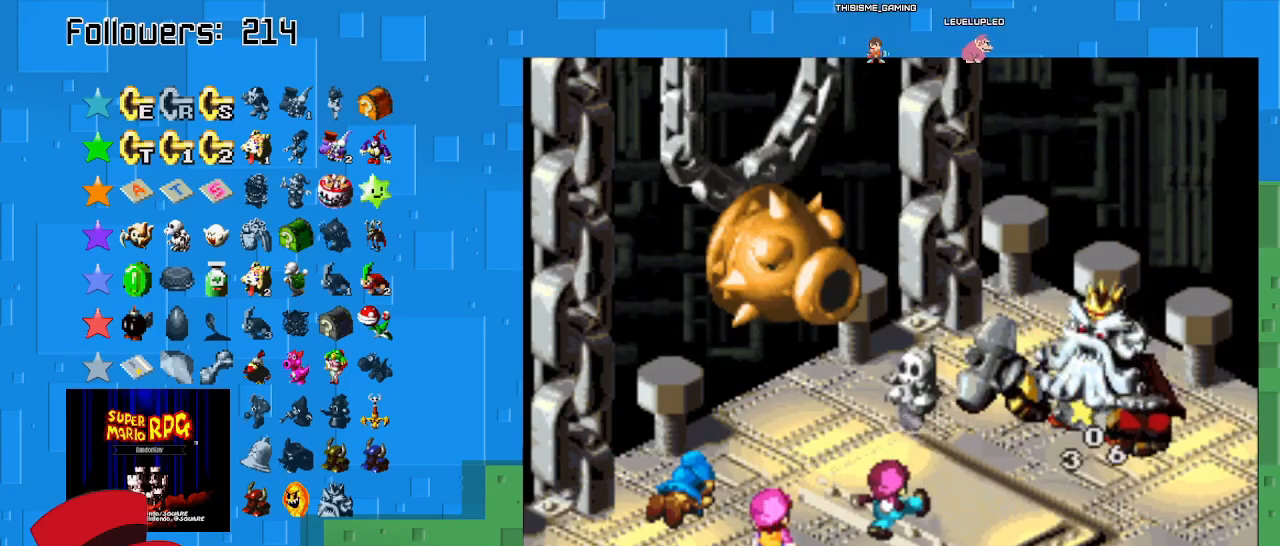
{"buttons": ["CIRCLE"], "left_stick": "center", "right_stick": "center", "events": []}
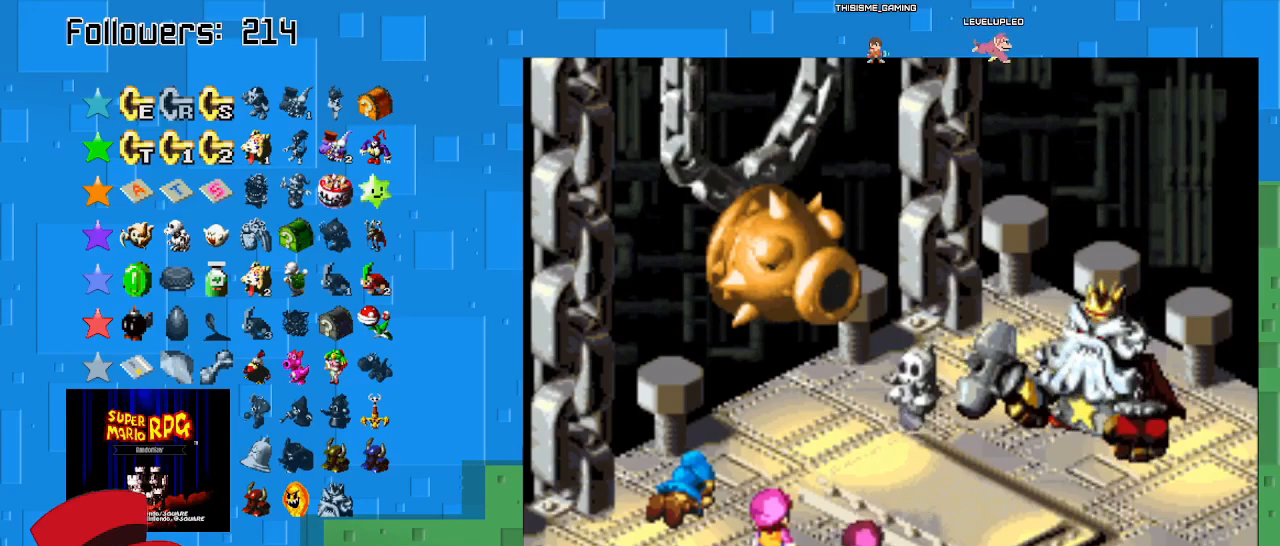
{"buttons": [], "left_stick": "center", "right_stick": "center", "events": [[67, "CIRCLE", "up"]]}
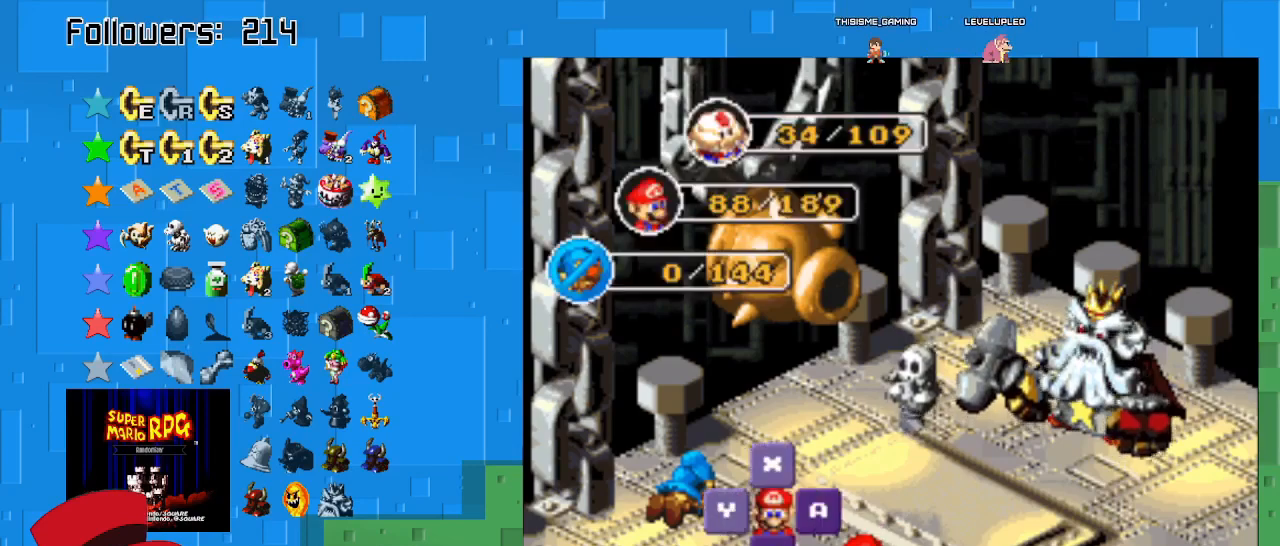
{"buttons": [], "left_stick": "center", "right_stick": "center", "events": [[67, "TRIANGLE", "down"], [267, "TRIANGLE", "up"]]}
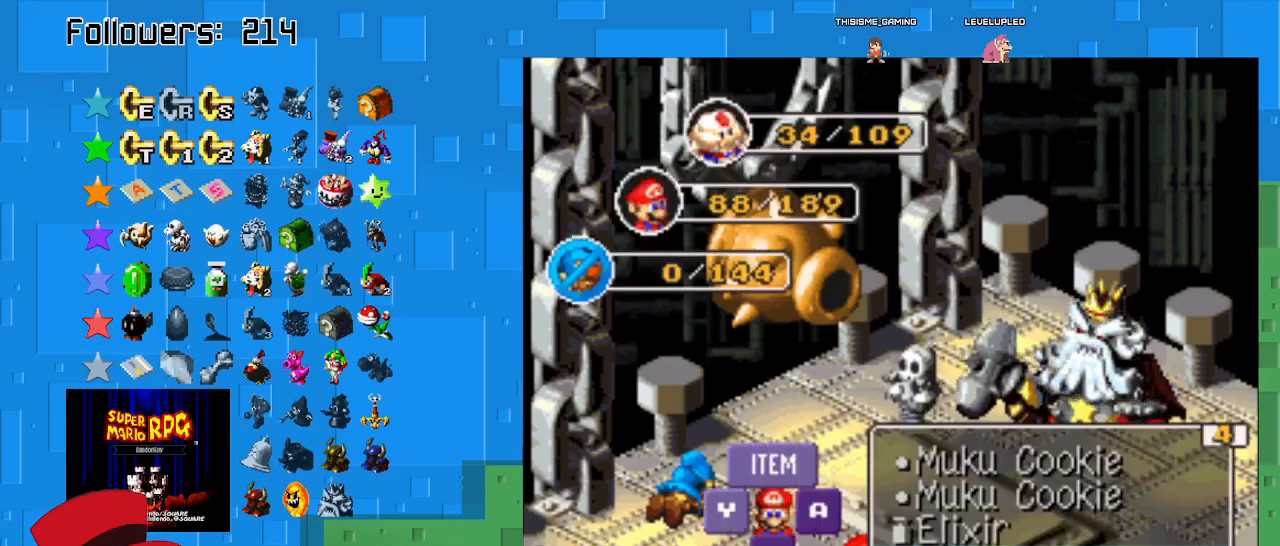
{"buttons": [], "left_stick": "center", "right_stick": "center", "events": []}
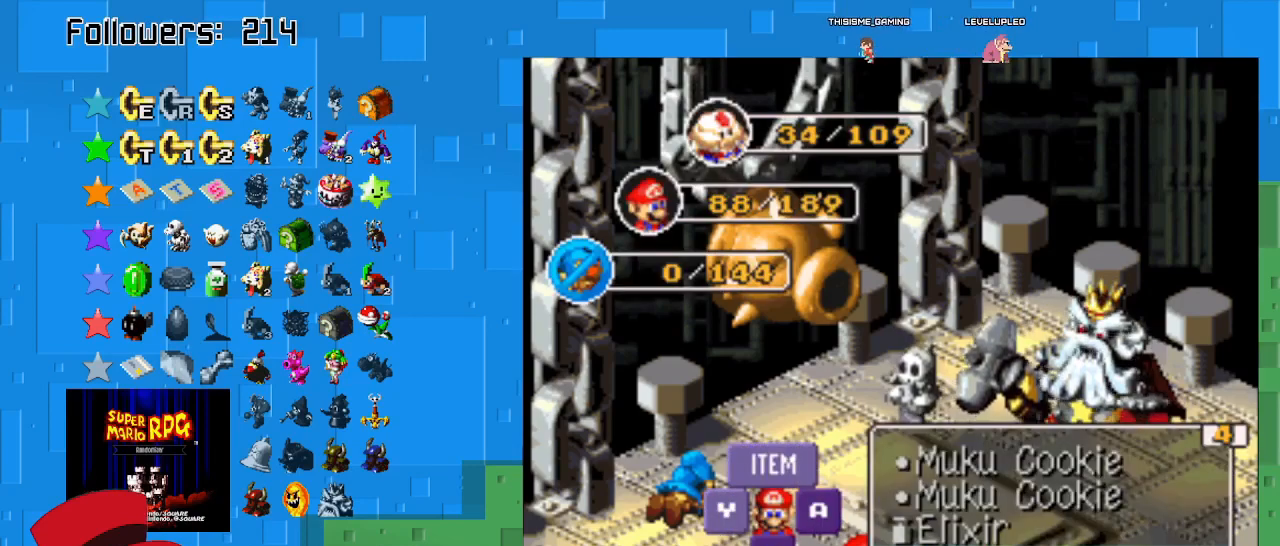
{"buttons": [], "left_stick": "right", "right_stick": "center", "events": [[500, "left_stick", "right"]]}
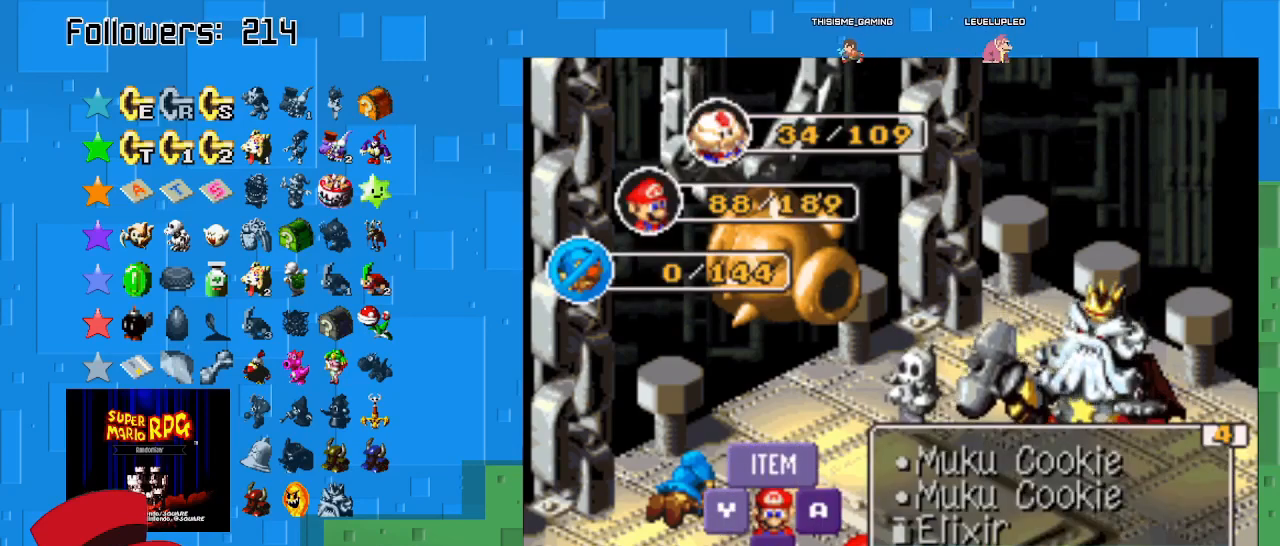
{"buttons": [], "left_stick": "center", "right_stick": "center", "events": [[167, "left_stick", "center"]]}
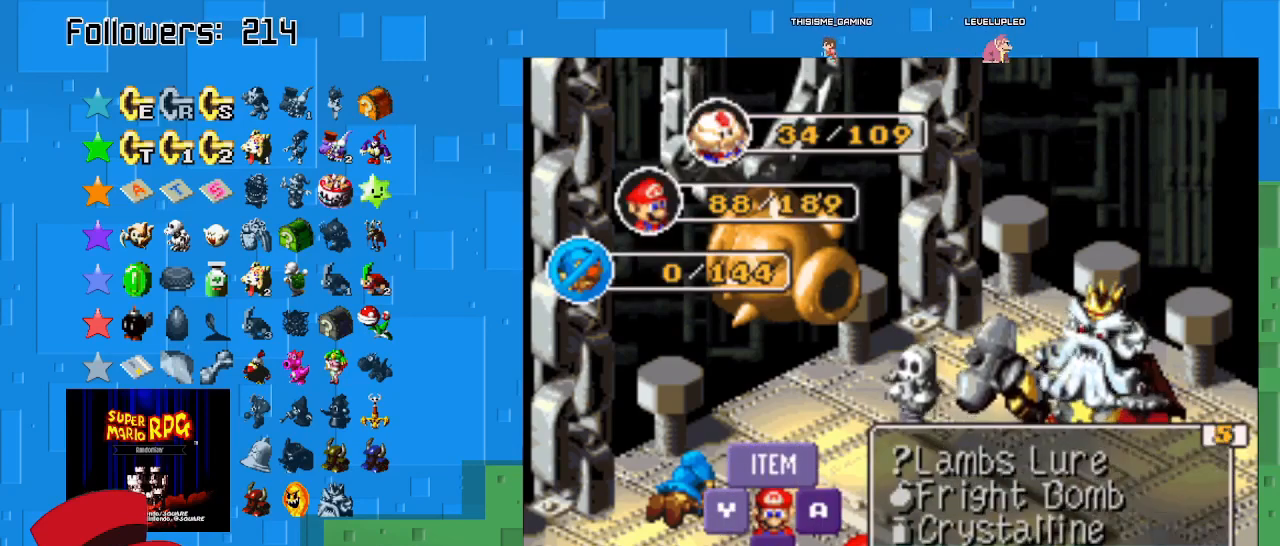
{"buttons": ["DPAD_LEFT"], "left_stick": "center", "right_stick": "center", "events": [[367, "DPAD_LEFT", "down"]]}
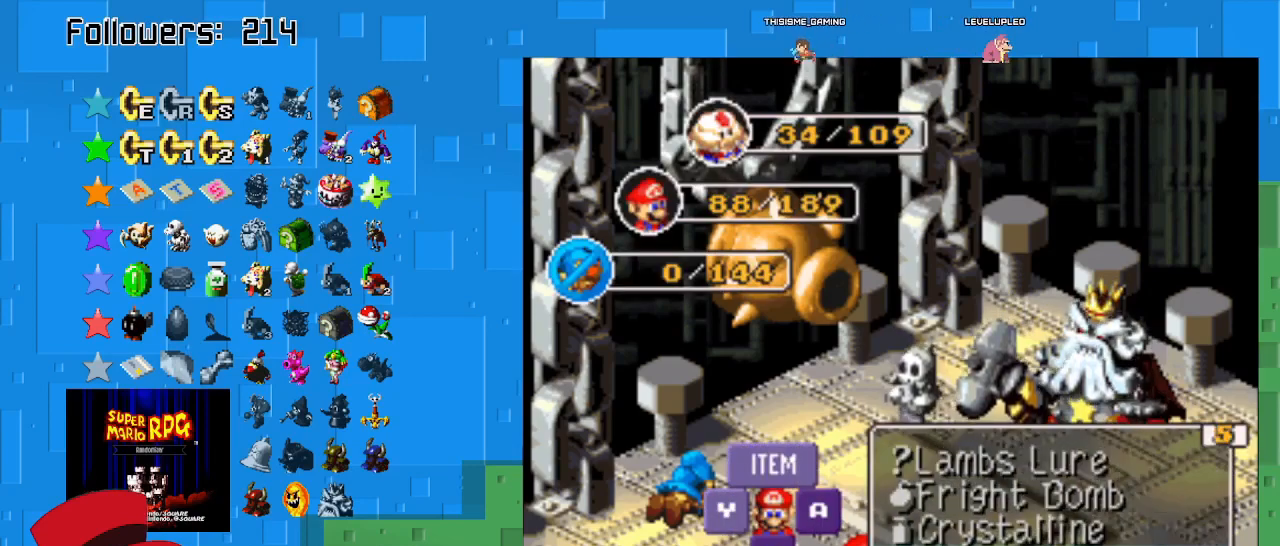
{"buttons": [], "left_stick": "center", "right_stick": "center", "events": [[33, "DPAD_LEFT", "up"]]}
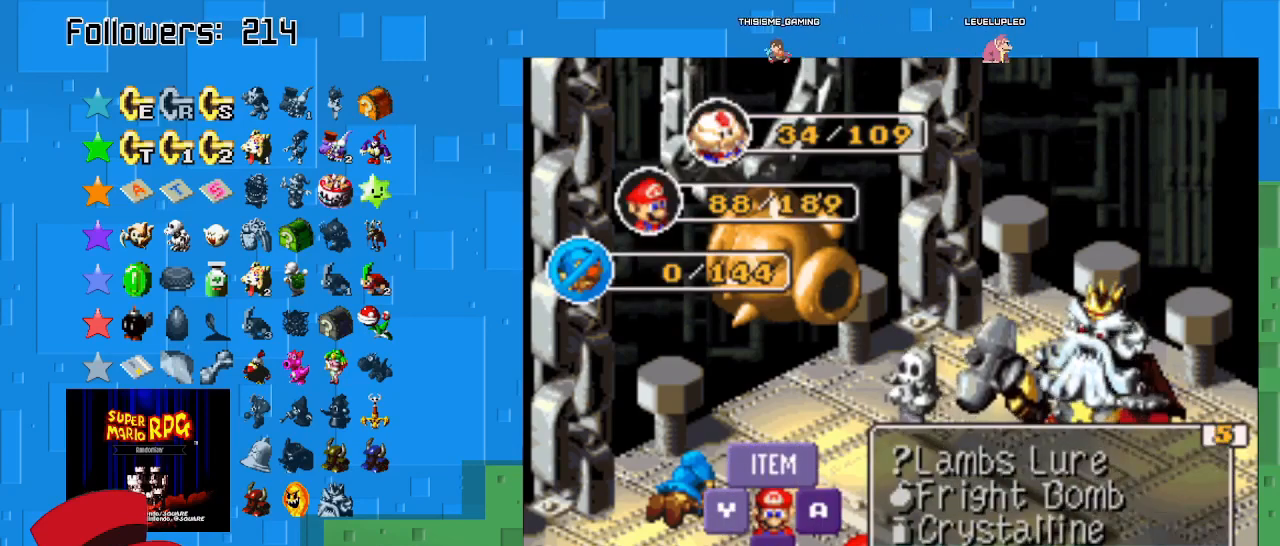
{"buttons": [], "left_stick": "center", "right_stick": "center", "events": []}
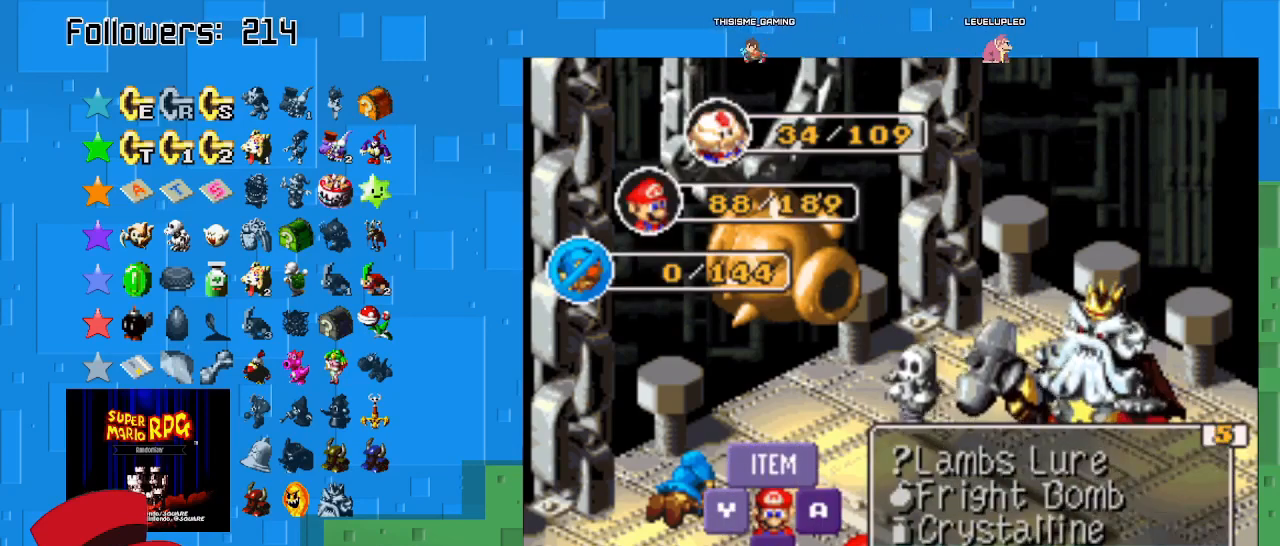
{"buttons": [], "left_stick": "center", "right_stick": "center", "events": [[133, "left_stick", "right"], [300, "left_stick", "center"]]}
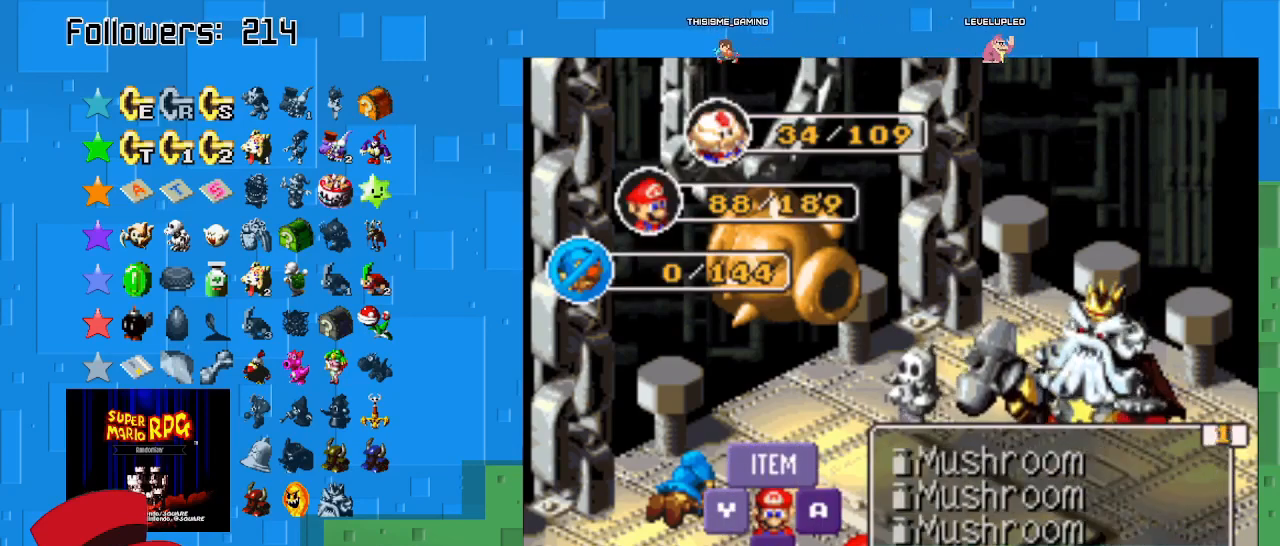
{"buttons": [], "left_stick": "up", "right_stick": "center", "events": [[500, "left_stick", "up"]]}
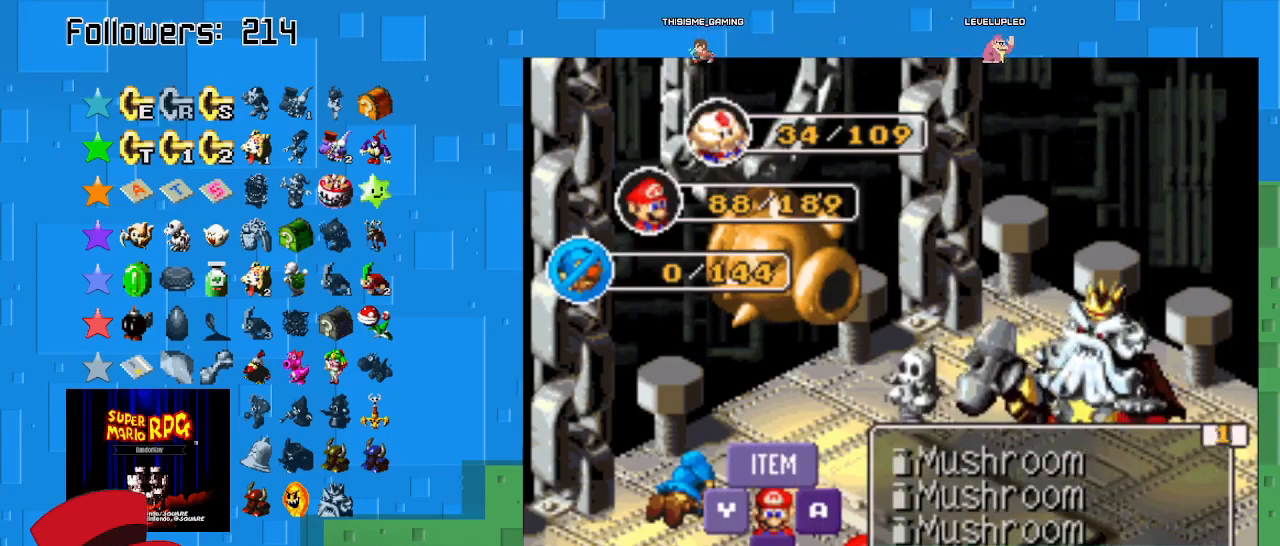
{"buttons": [], "left_stick": "down", "right_stick": "center", "events": [[133, "left_stick", "center"], [400, "left_stick", "down"]]}
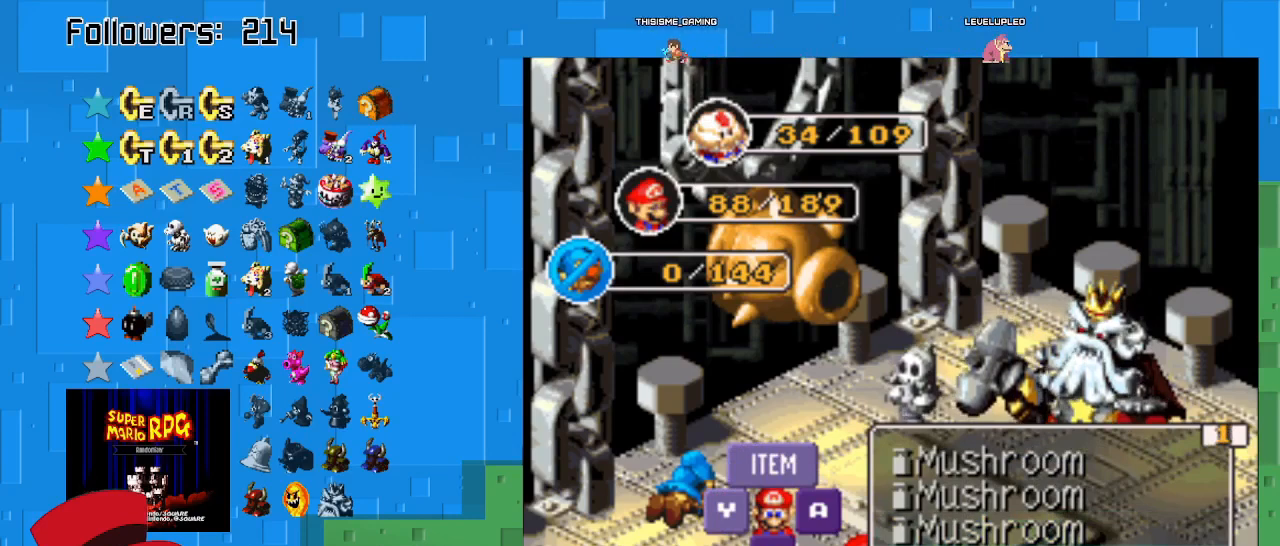
{"buttons": [], "left_stick": "center", "right_stick": "center", "events": [[33, "left_stick", "center"], [167, "TRIANGLE", "down"], [300, "TRIANGLE", "up"]]}
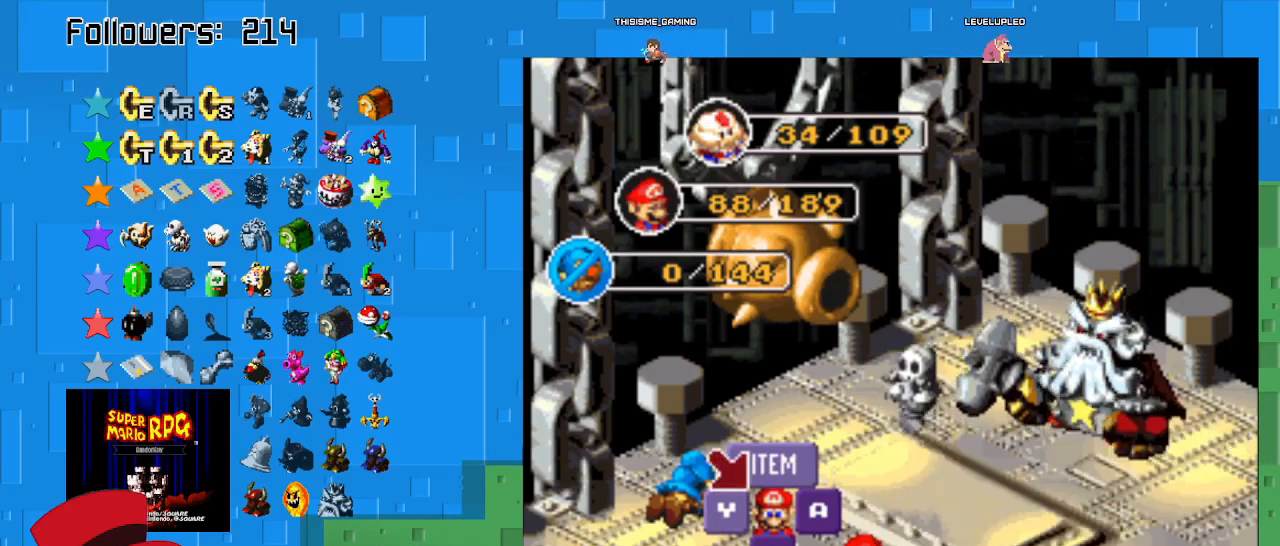
{"buttons": [], "left_stick": "center", "right_stick": "center", "events": [[233, "left_stick", "down-right"], [367, "left_stick", "center"]]}
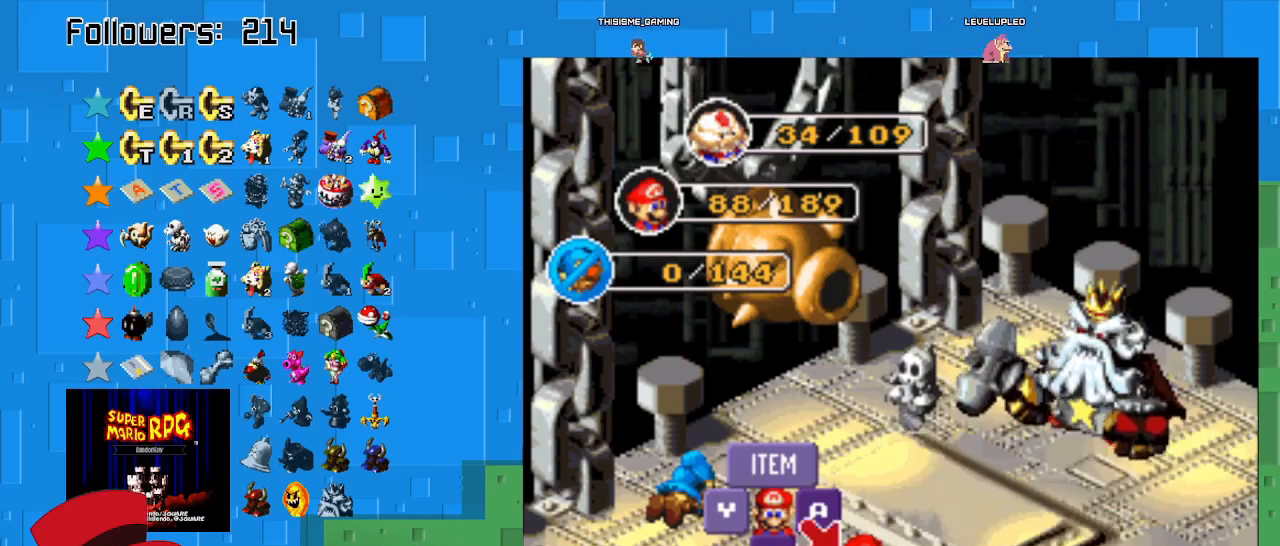
{"buttons": [], "left_stick": "center", "right_stick": "center", "events": [[300, "TRIANGLE", "down"], [500, "TRIANGLE", "up"]]}
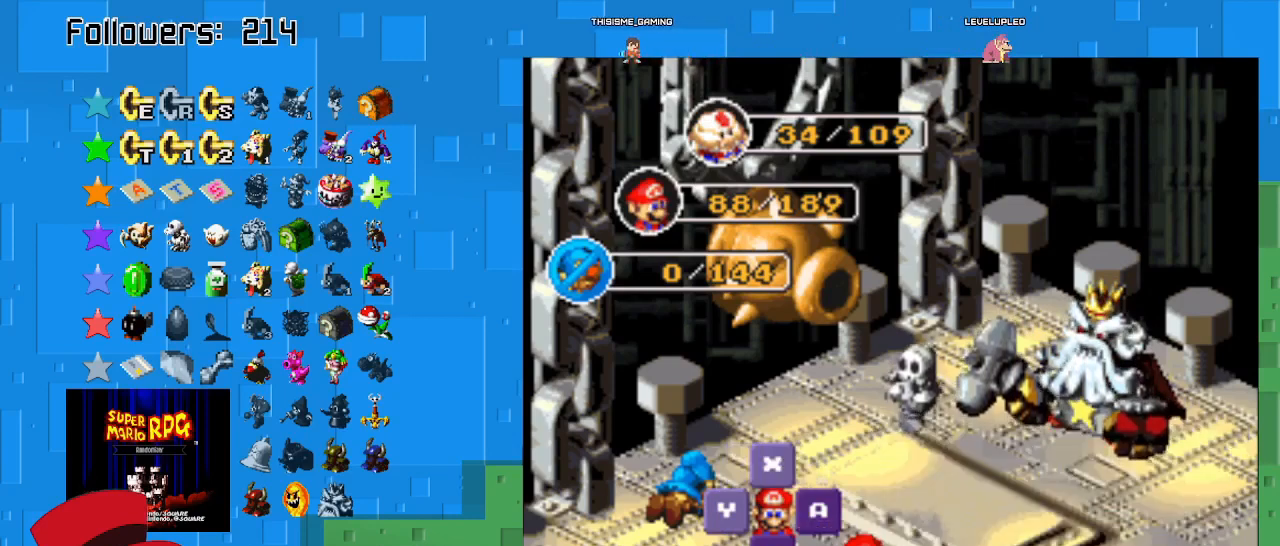
{"buttons": [], "left_stick": "center", "right_stick": "center", "events": []}
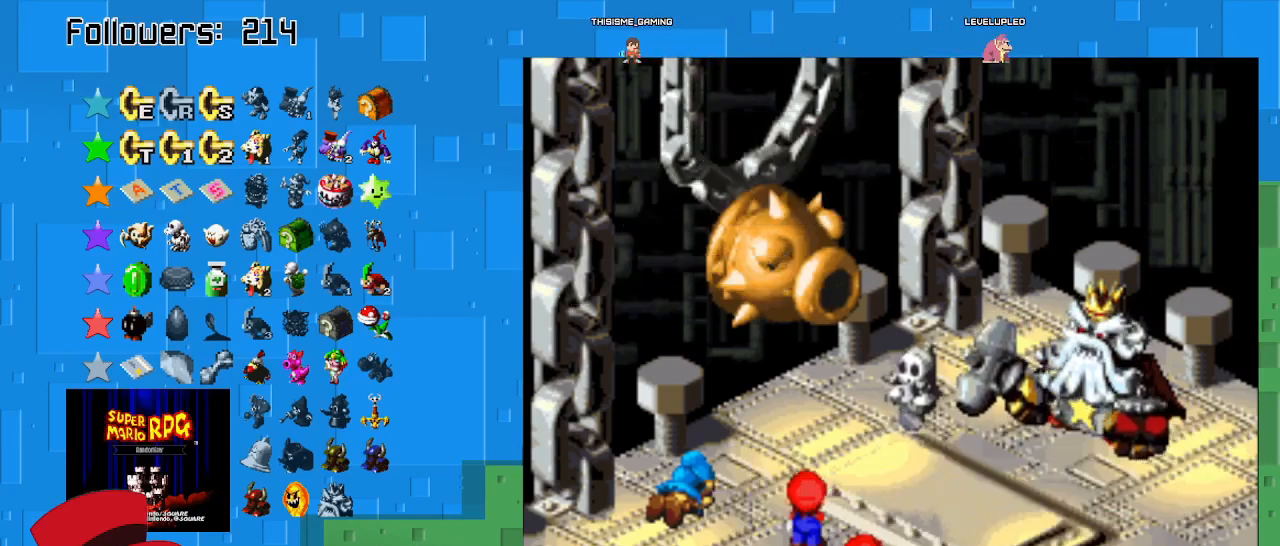
{"buttons": [], "left_stick": "center", "right_stick": "center", "events": []}
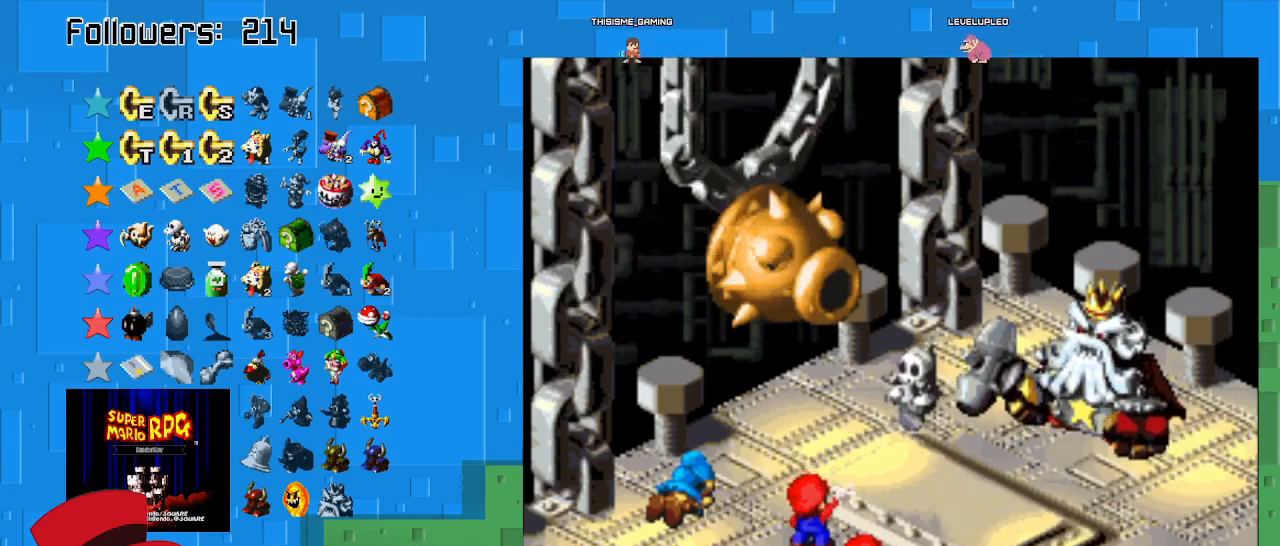
{"buttons": [], "left_stick": "center", "right_stick": "center", "events": []}
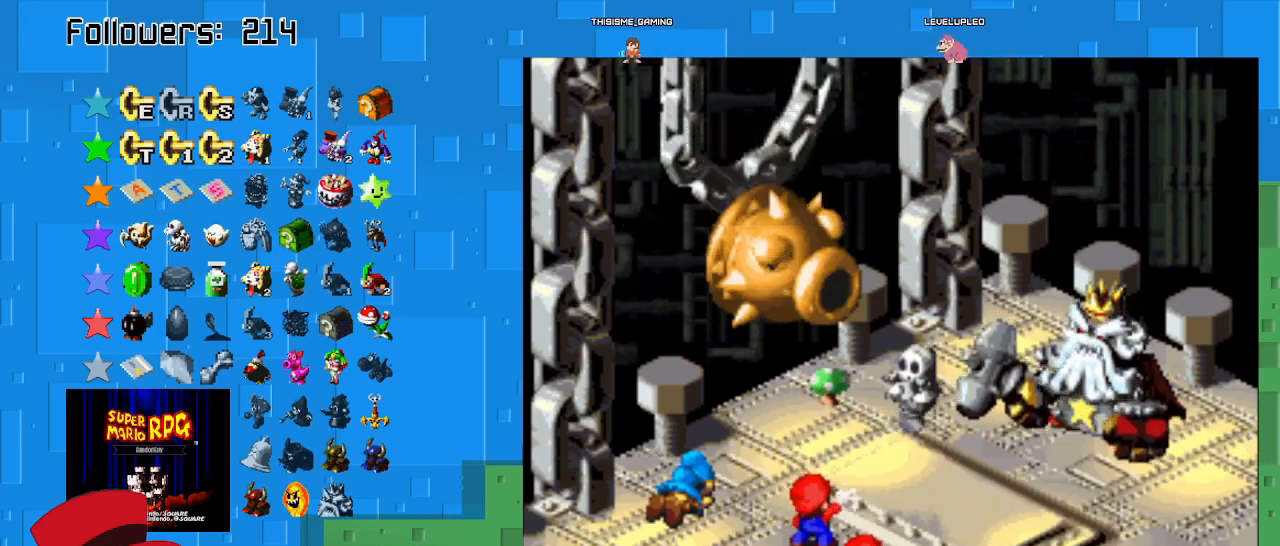
{"buttons": ["TRIANGLE"], "left_stick": "center", "right_stick": "center", "events": [[467, "TRIANGLE", "down"]]}
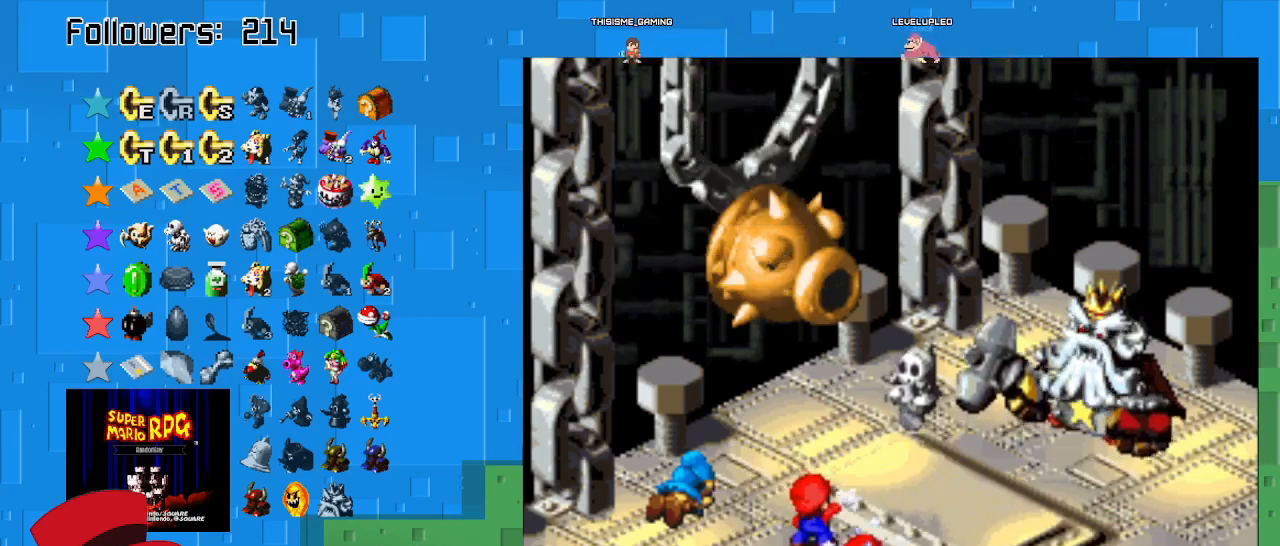
{"buttons": [], "left_stick": "center", "right_stick": "center", "events": [[400, "TRIANGLE", "up"]]}
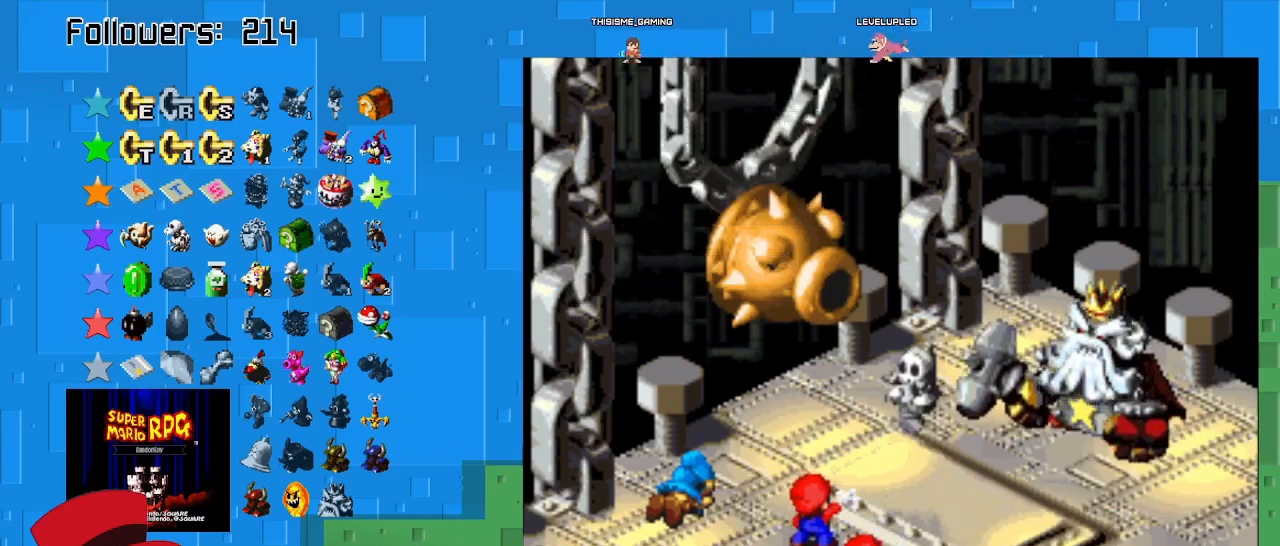
{"buttons": [], "left_stick": "center", "right_stick": "center", "events": [[200, "TRIANGLE", "down"], [500, "TRIANGLE", "up"]]}
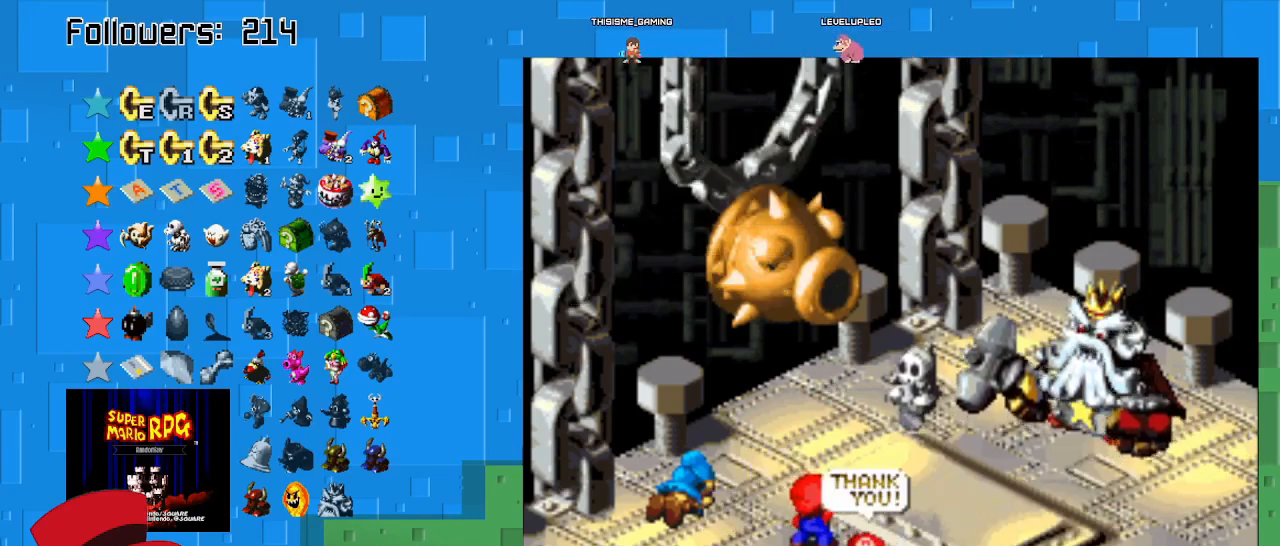
{"buttons": [], "left_stick": "center", "right_stick": "center", "events": [[233, "TRIANGLE", "down"], [467, "TRIANGLE", "up"]]}
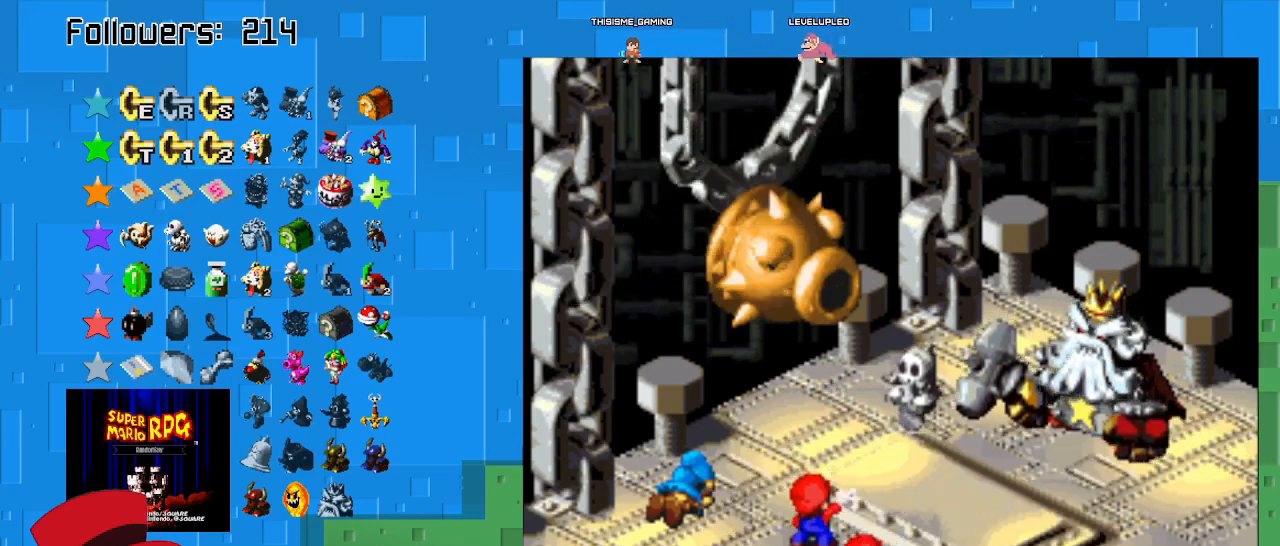
{"buttons": ["TRIANGLE"], "left_stick": "center", "right_stick": "center", "events": [[400, "TRIANGLE", "down"]]}
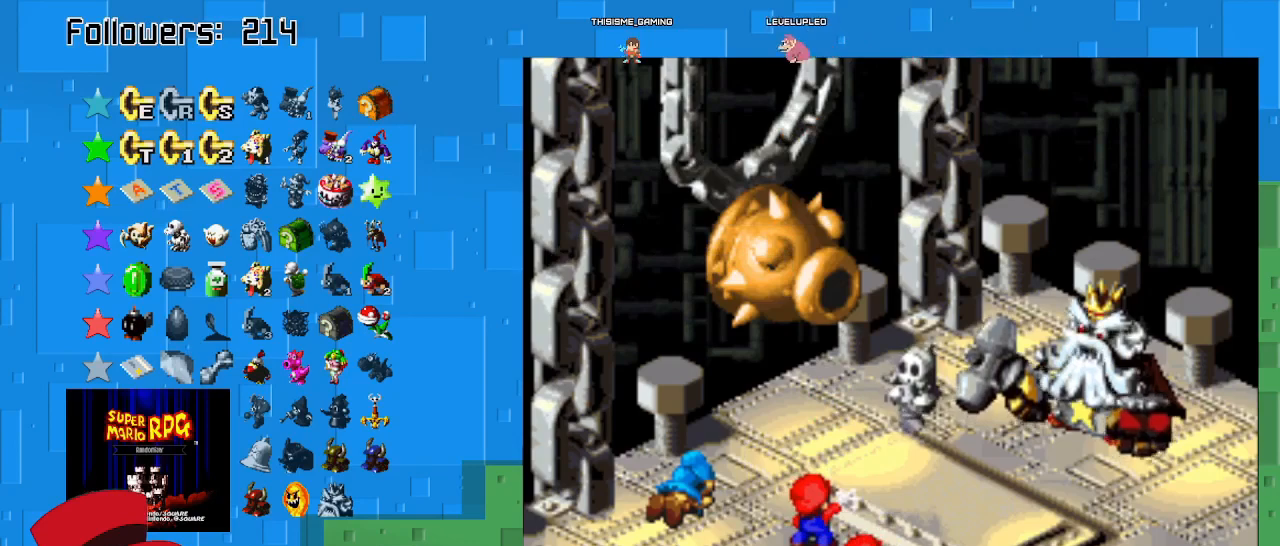
{"buttons": [], "left_stick": "center", "right_stick": "center", "events": [[67, "TRIANGLE", "up"]]}